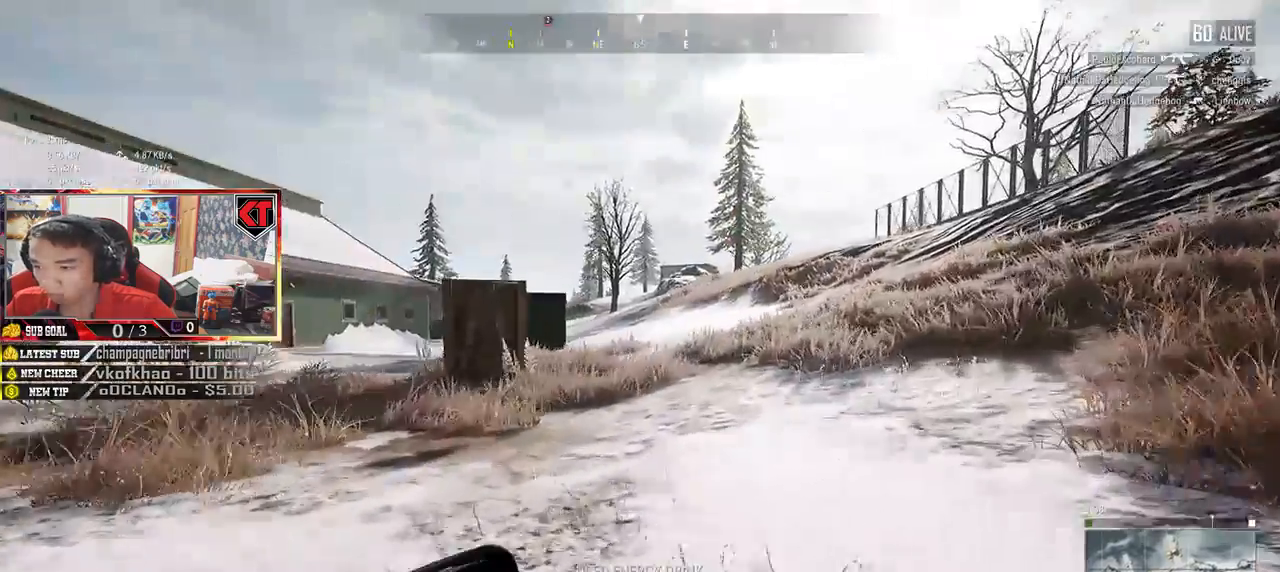
Gameplay with keyboard and mouse; each line is a JSON object with the keys and mouse buttons held at the frame after it. "events" lists presses ("down") and releases ("up") of "a", "c", "ctrl", "d", "e", "f", "q", "r", "s", "shift", "space", "tab", "v", "w", "x", "z", "mouse_left", "mouse_wheel", "mouse_right", "mouse_mb4" and "mouse_mb5" between this image and that frame as [ms after this image, input, new state], when the widget could be followed in between. "mouse_left", "mouse_wheel", "mouse_right", "mouse_mb4", "mouse_mb5" = the "left", "wheel", "right", "mb4", "mb5" buttons of the "mouse" list. No other keys are recorded. "wheel" means that the mouse wheel is clicked or scrolled. Mouse movement is not recorded.
{"keys": ["d", "shift", "w"], "mouse": []}
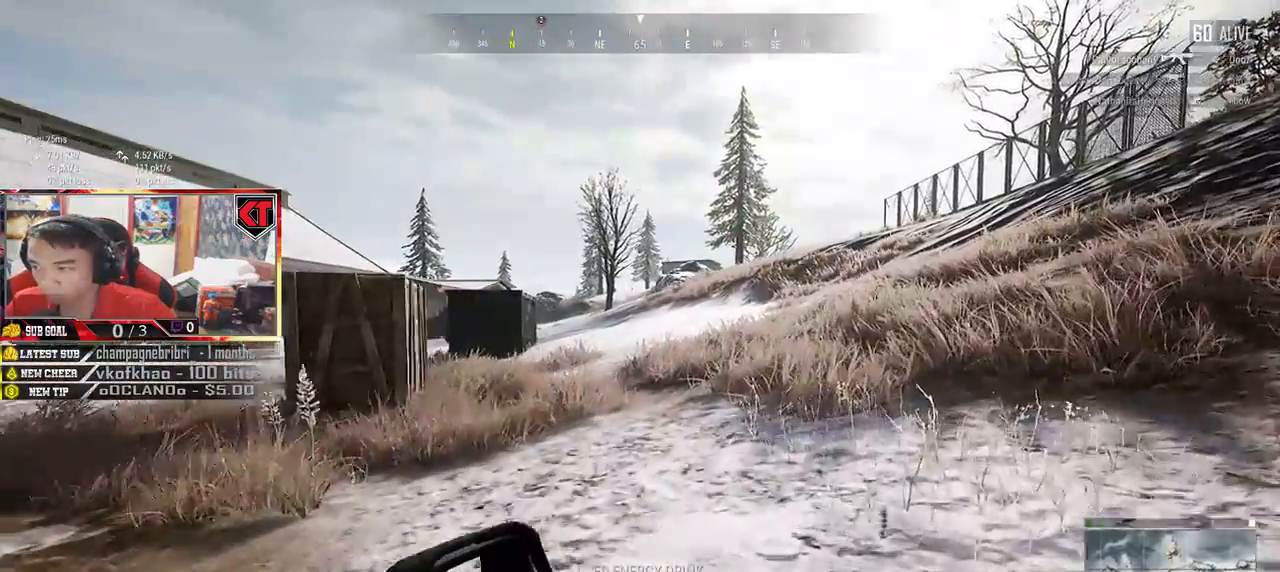
{"keys": ["d", "shift", "w"], "mouse": [], "events": []}
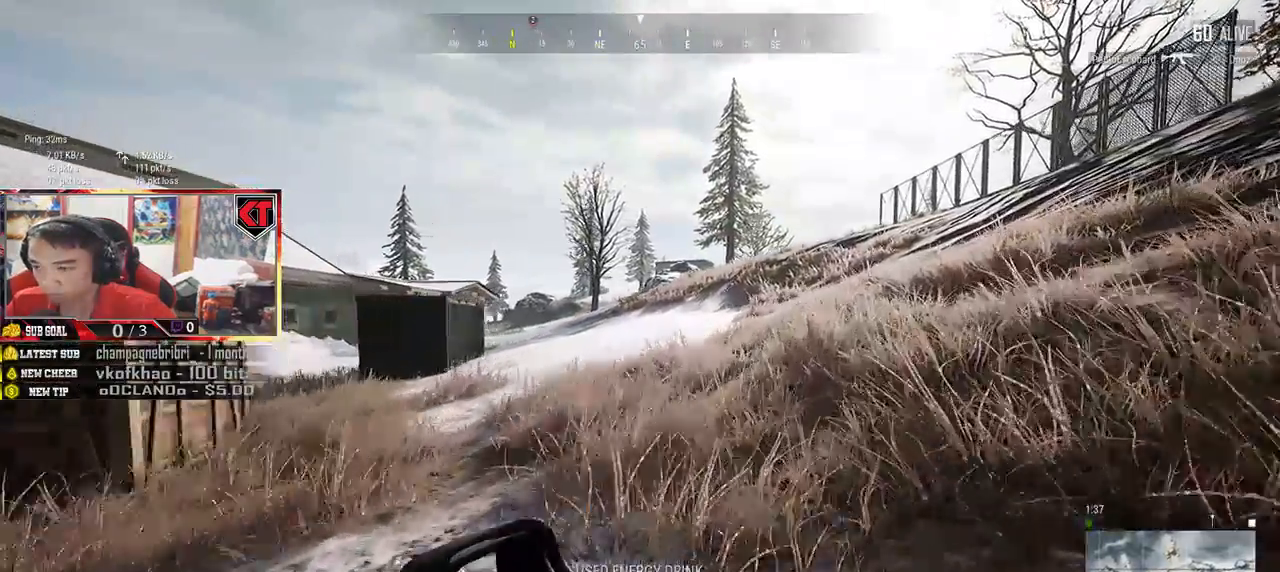
{"keys": ["d", "shift", "w"], "mouse": [], "events": []}
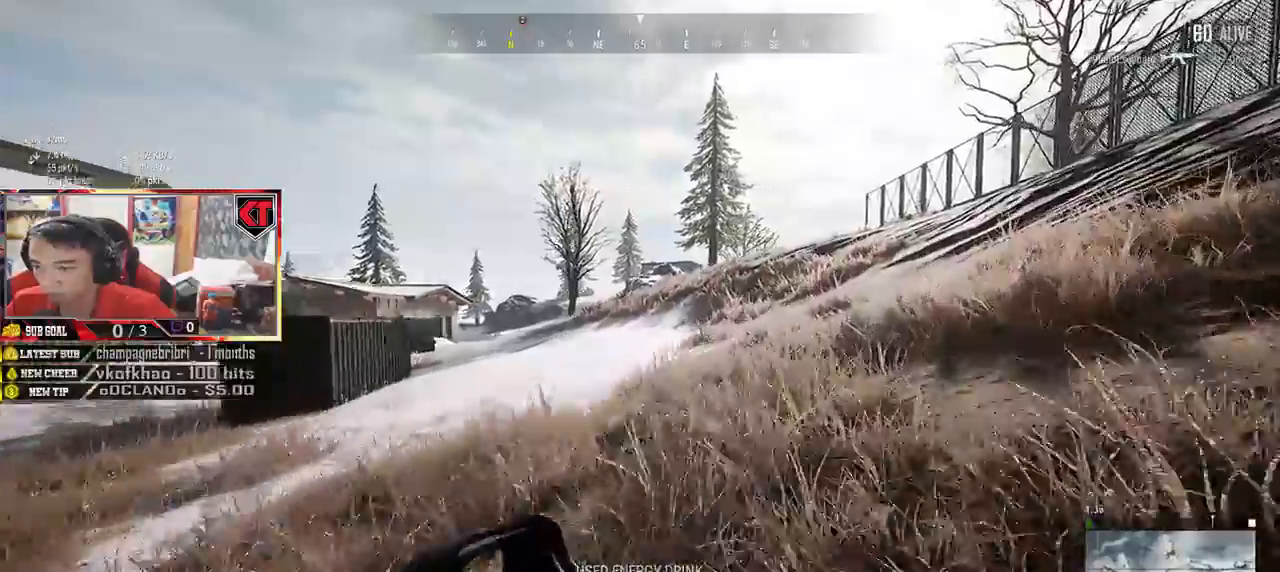
{"keys": ["shift", "w"], "mouse": [], "events": [[383, "d", "up"]]}
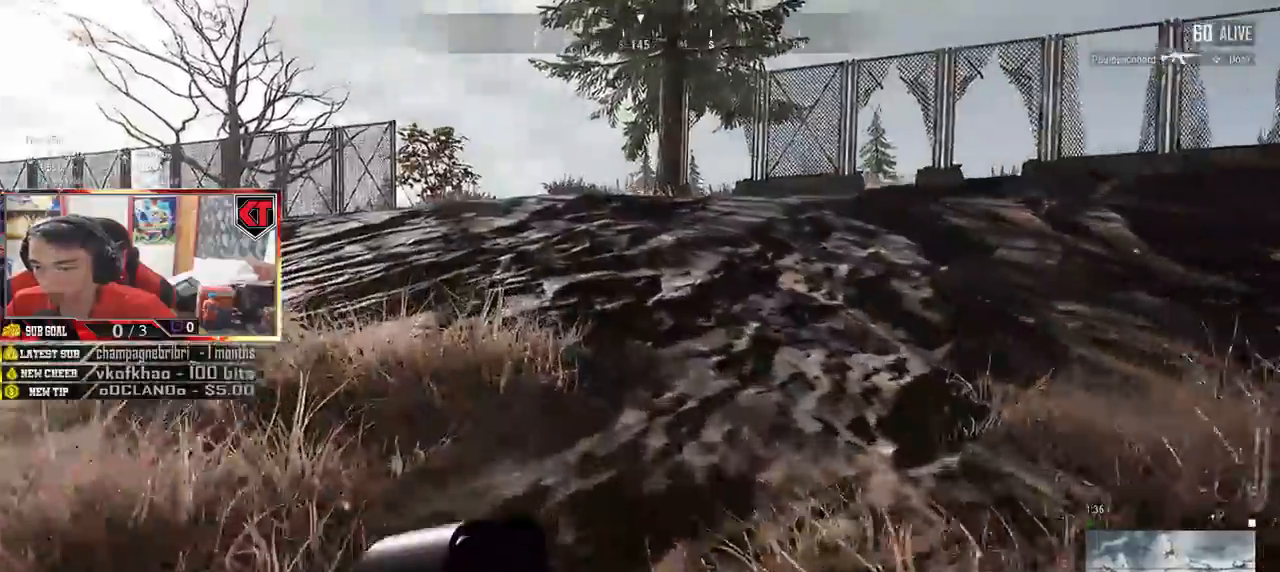
{"keys": ["shift", "w"], "mouse": [], "events": []}
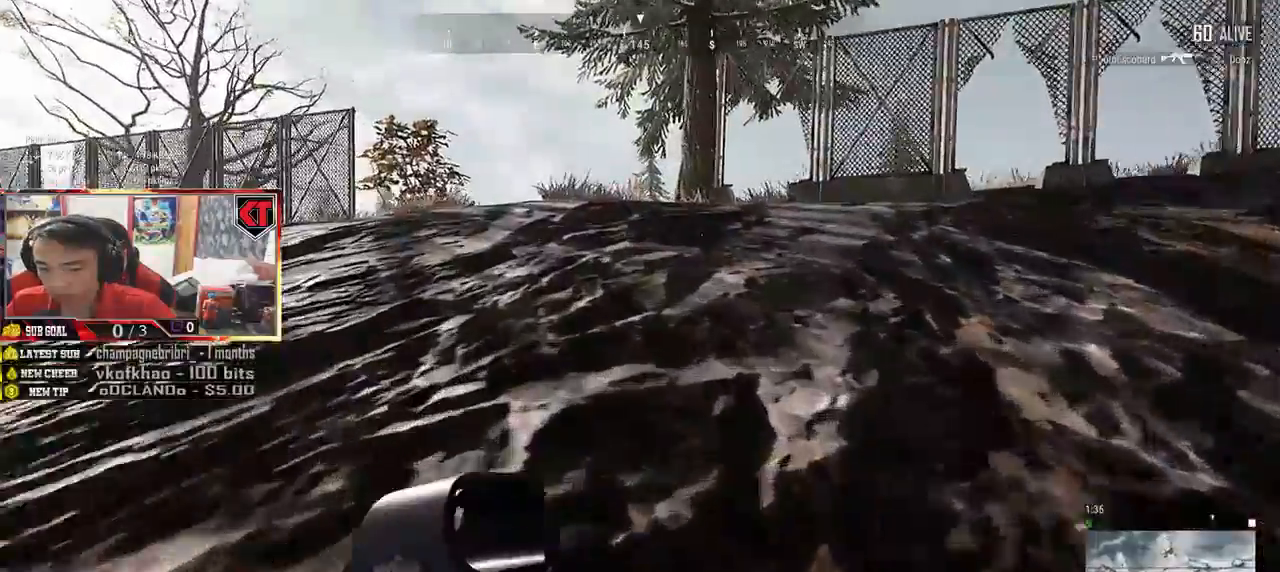
{"keys": ["shift", "w"], "mouse": [], "events": []}
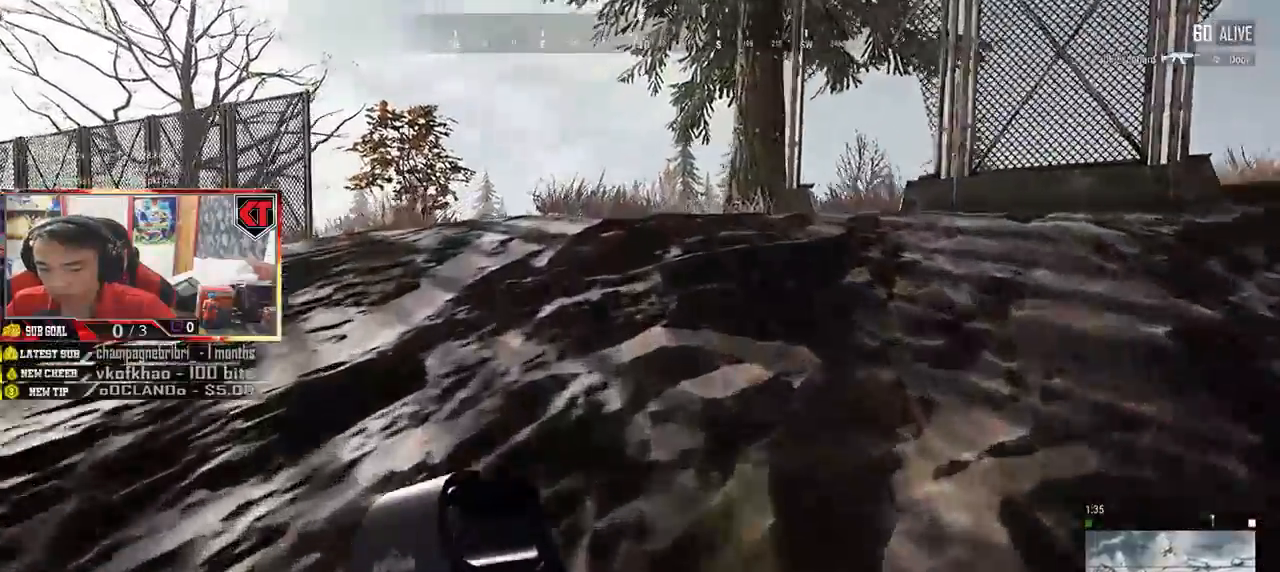
{"keys": ["shift", "w"], "mouse": [], "events": []}
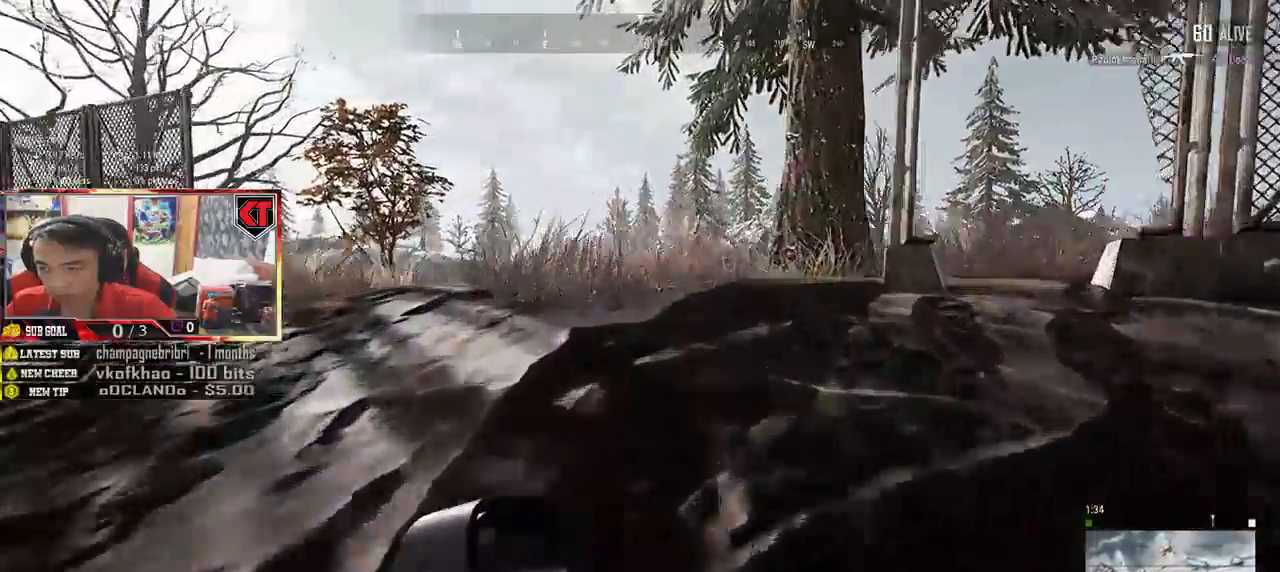
{"keys": ["shift", "w"], "mouse": [], "events": []}
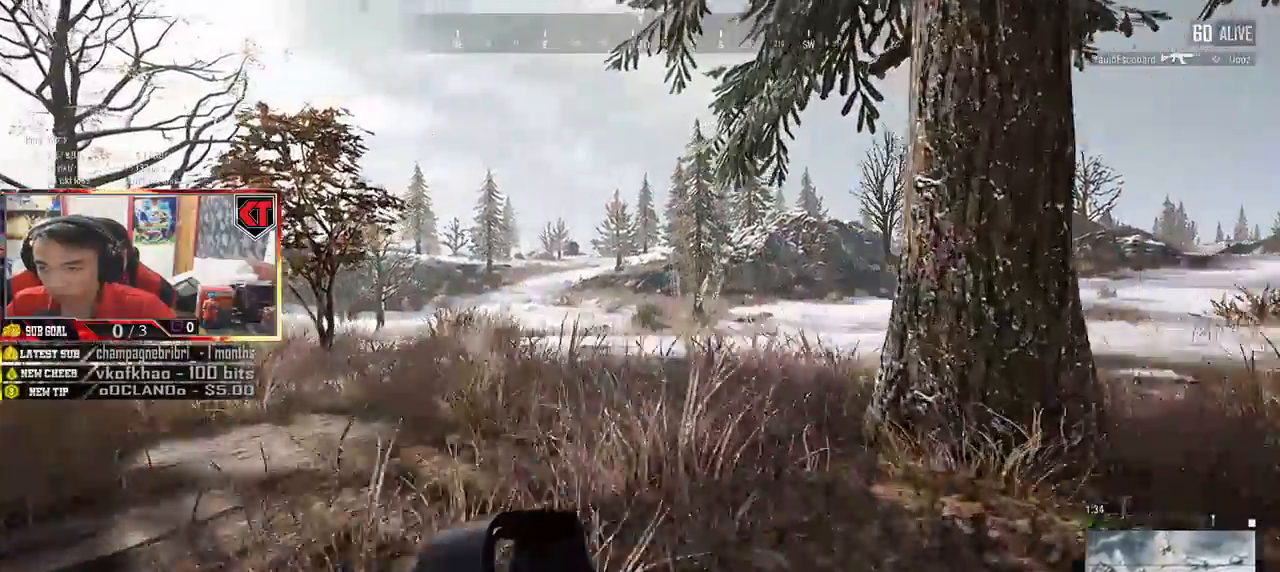
{"keys": ["shift", "w"], "mouse": [], "events": []}
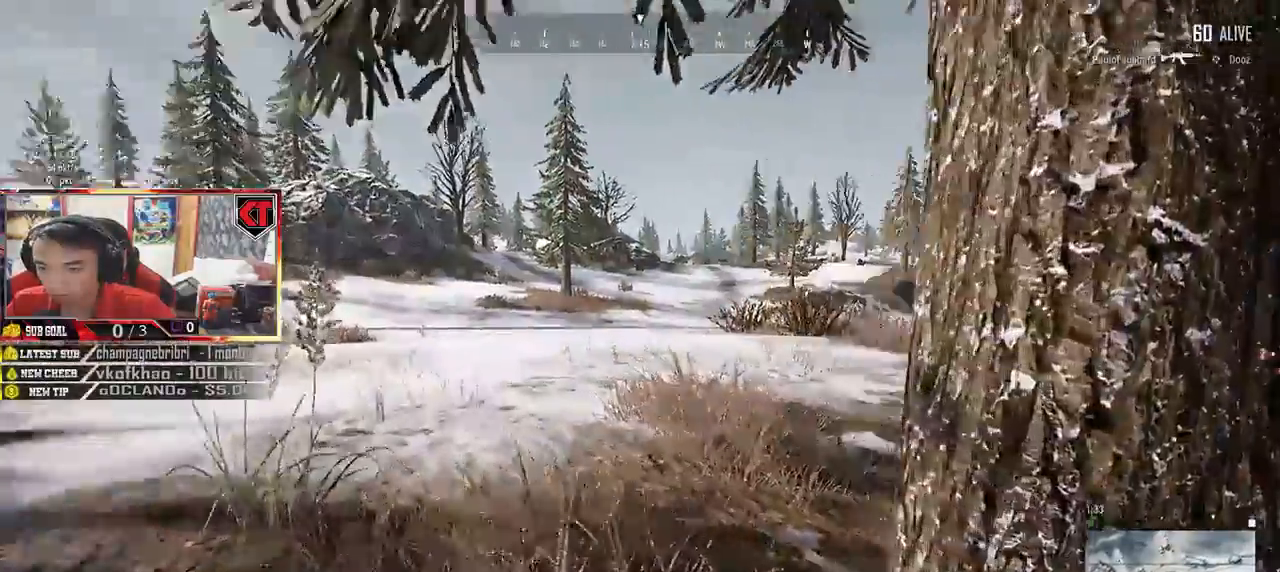
{"keys": ["shift", "w"], "mouse": [], "events": []}
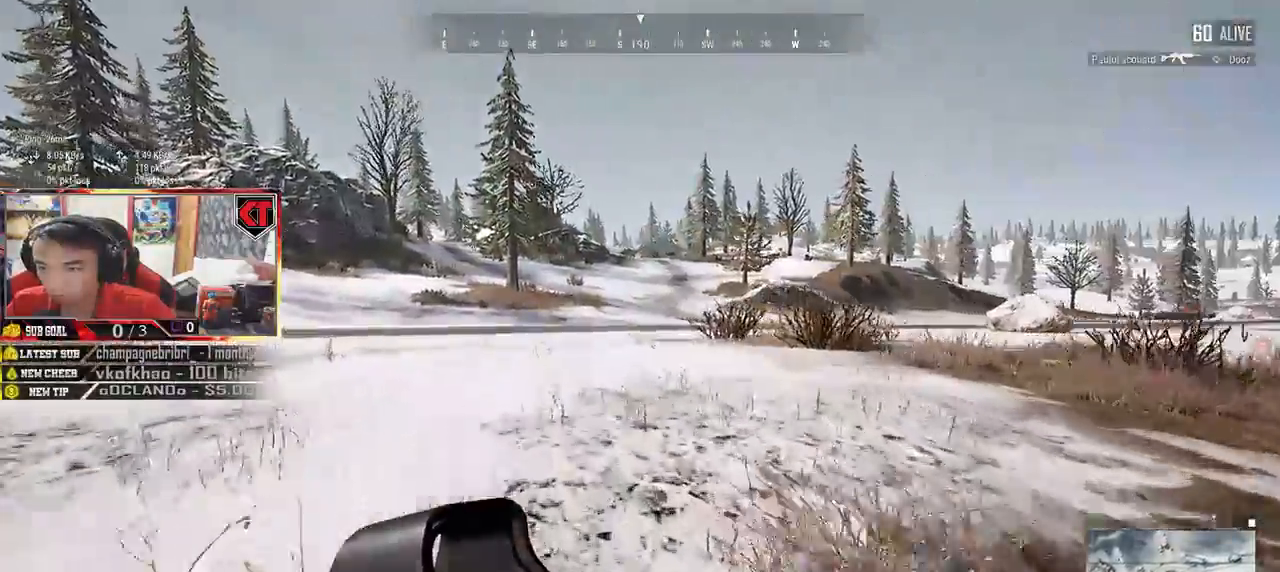
{"keys": ["shift", "w"], "mouse": [], "events": []}
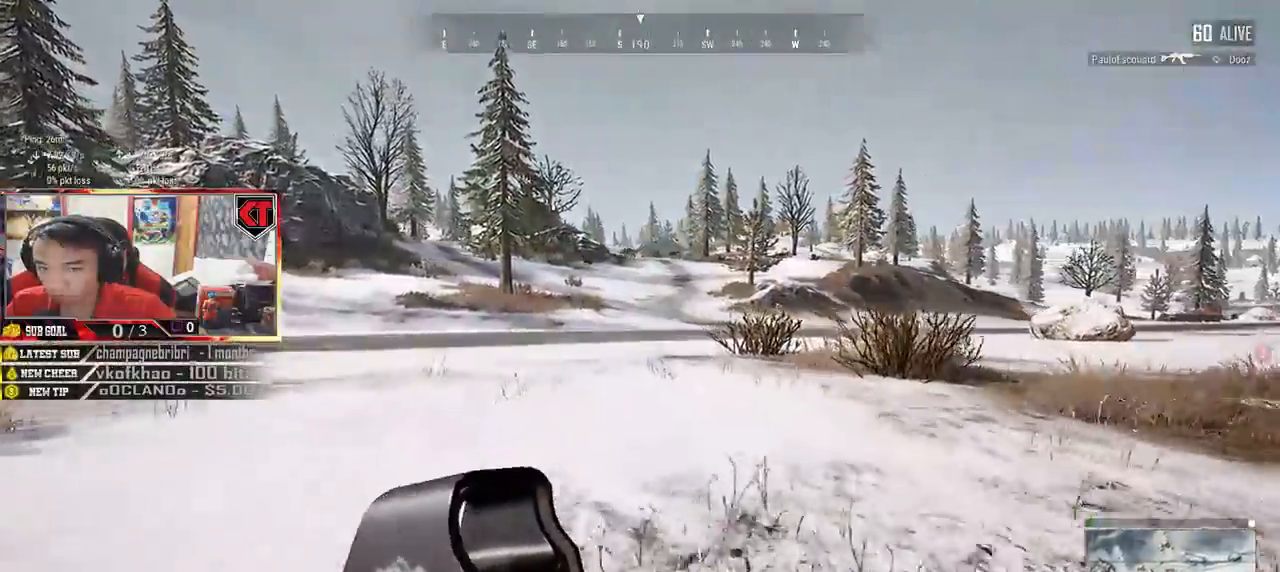
{"keys": ["shift", "w"], "mouse": [], "events": []}
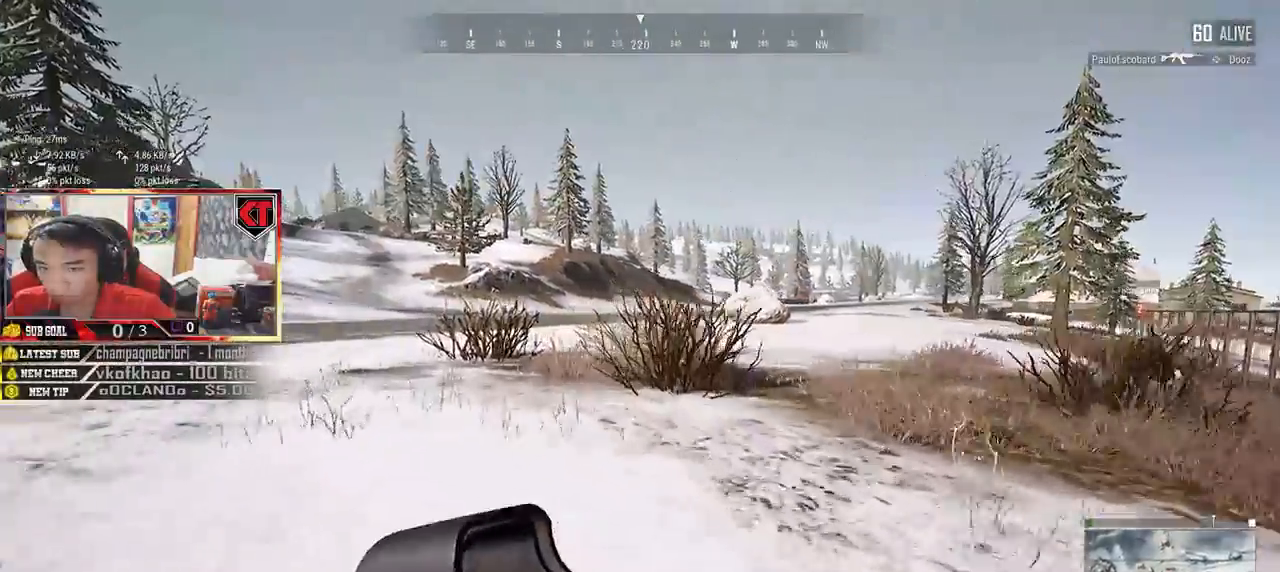
{"keys": ["shift", "w"], "mouse": [], "events": []}
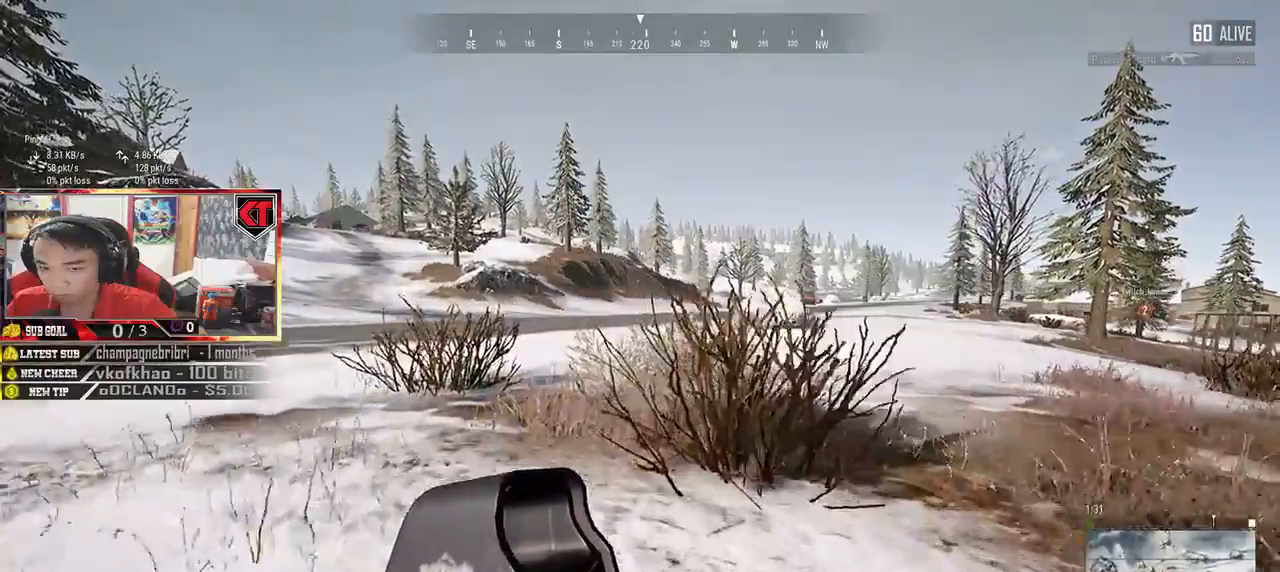
{"keys": ["shift", "w"], "mouse": [], "events": []}
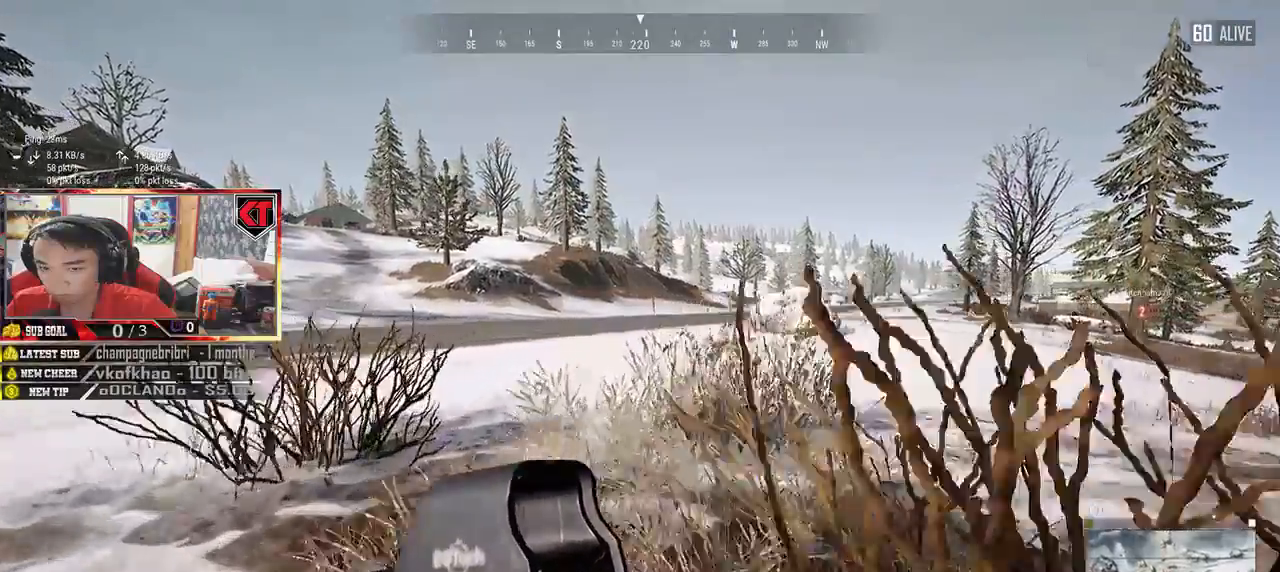
{"keys": ["shift", "w"], "mouse": [], "events": []}
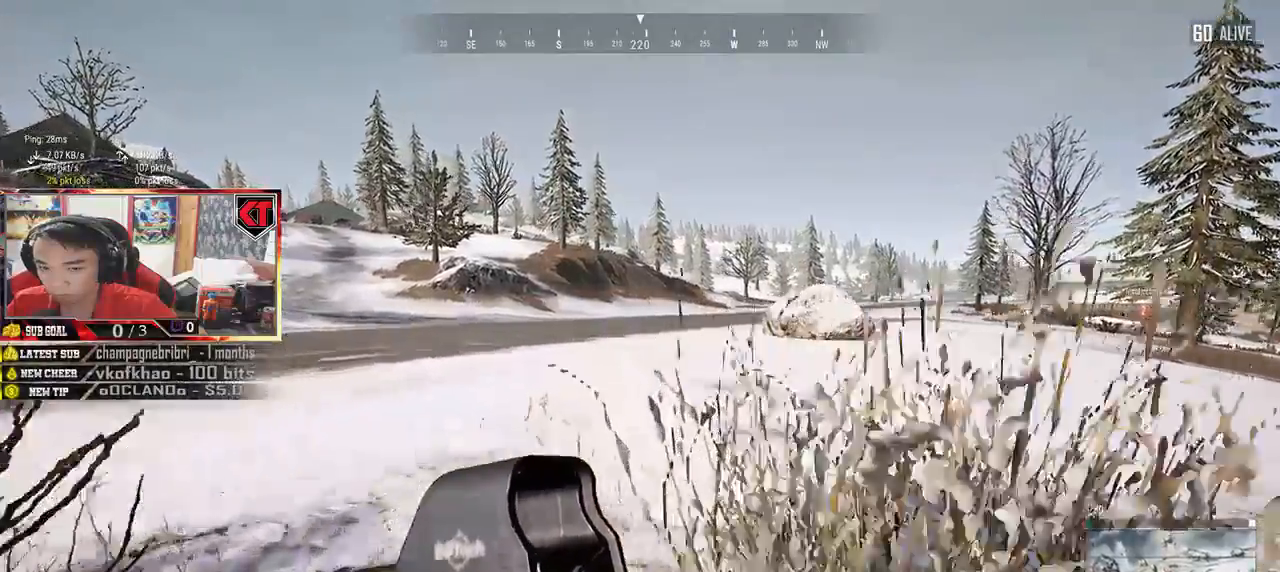
{"keys": ["shift", "w"], "mouse": []}
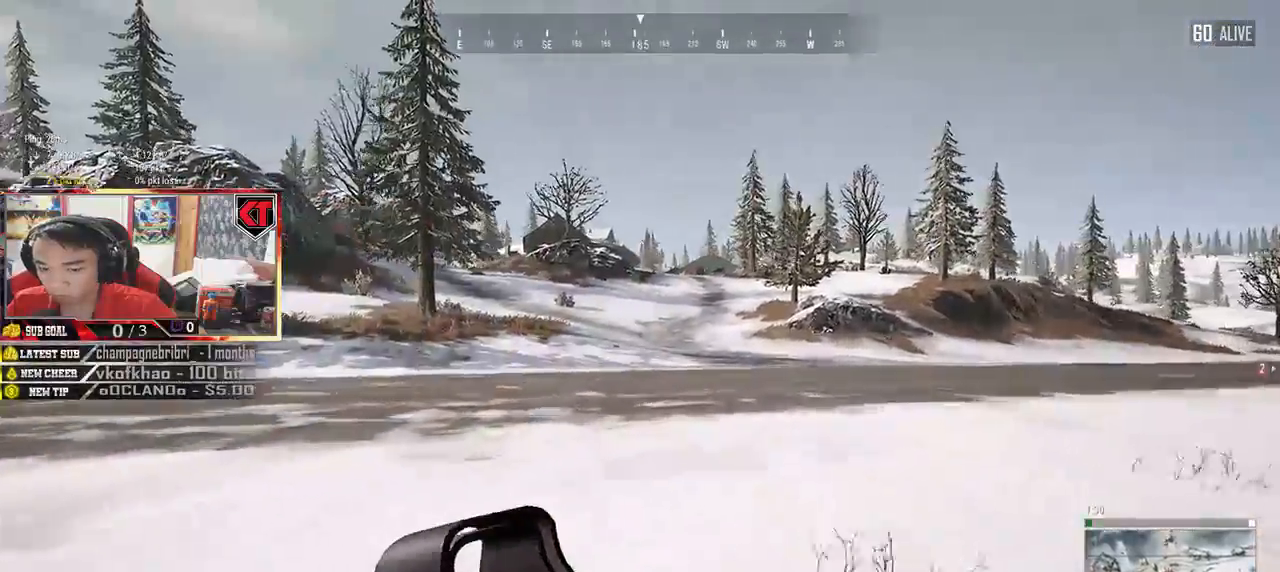
{"keys": ["shift", "w"], "mouse": [], "events": []}
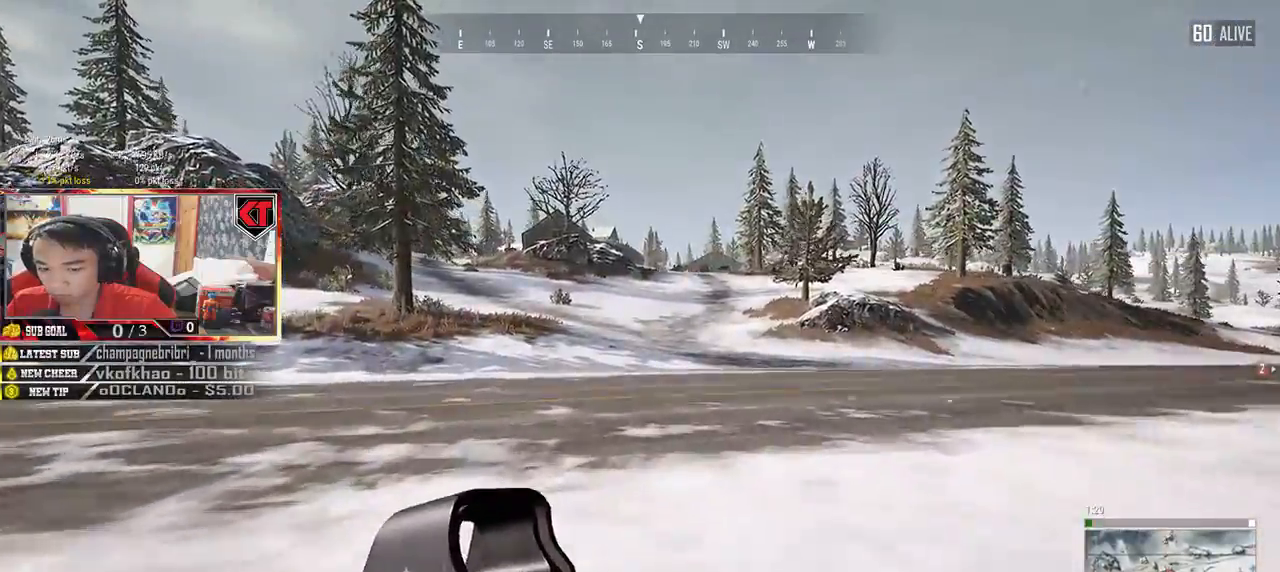
{"keys": ["shift", "w"], "mouse": []}
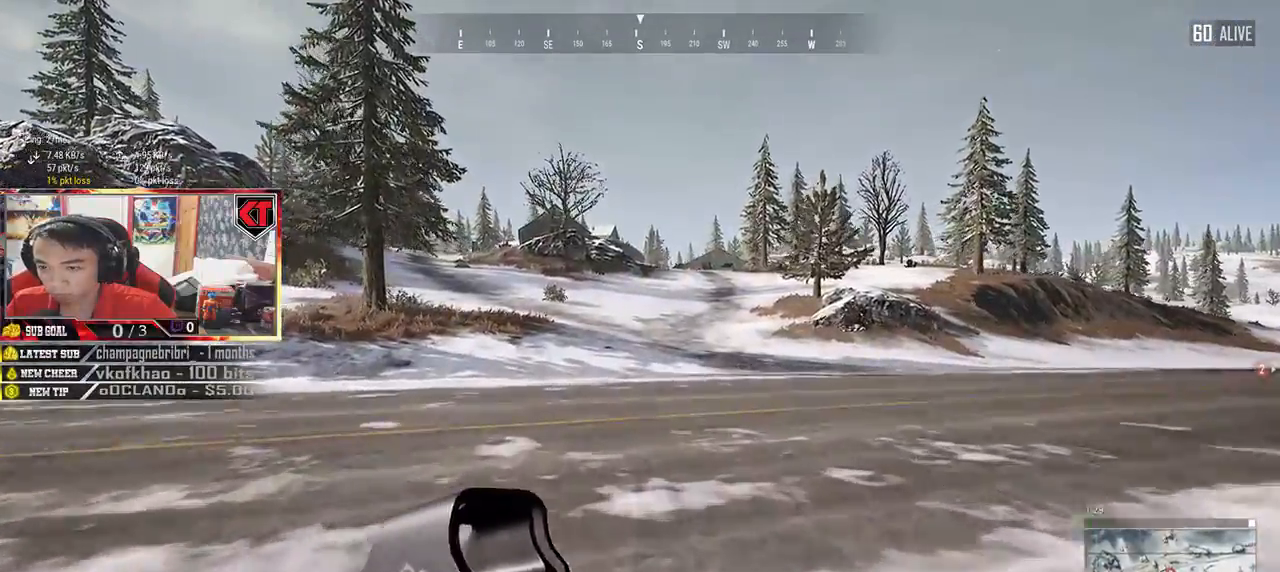
{"keys": ["shift", "w"], "mouse": [], "events": []}
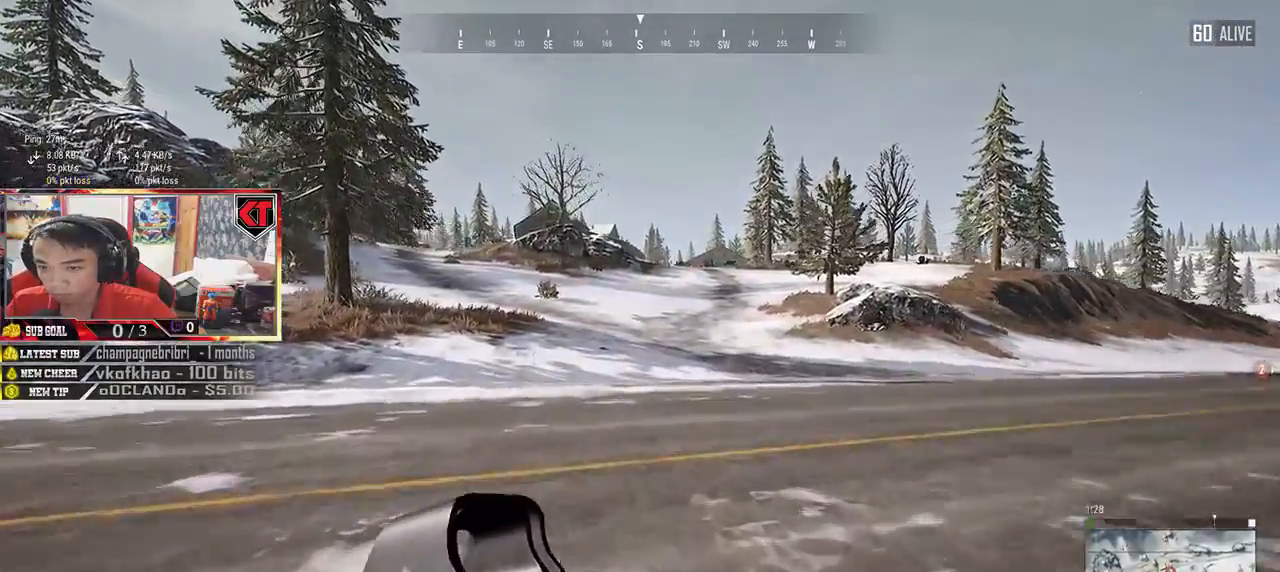
{"keys": ["d", "shift", "w"], "mouse": [], "events": [[383, "d", "down"]]}
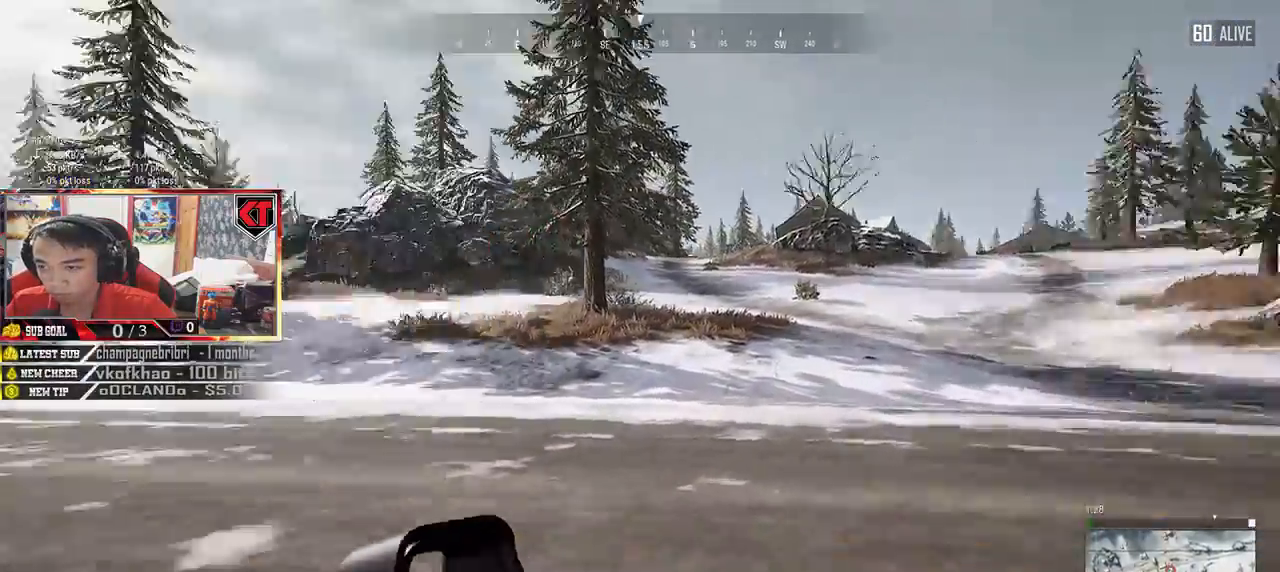
{"keys": ["d", "shift", "w"], "mouse": [], "events": []}
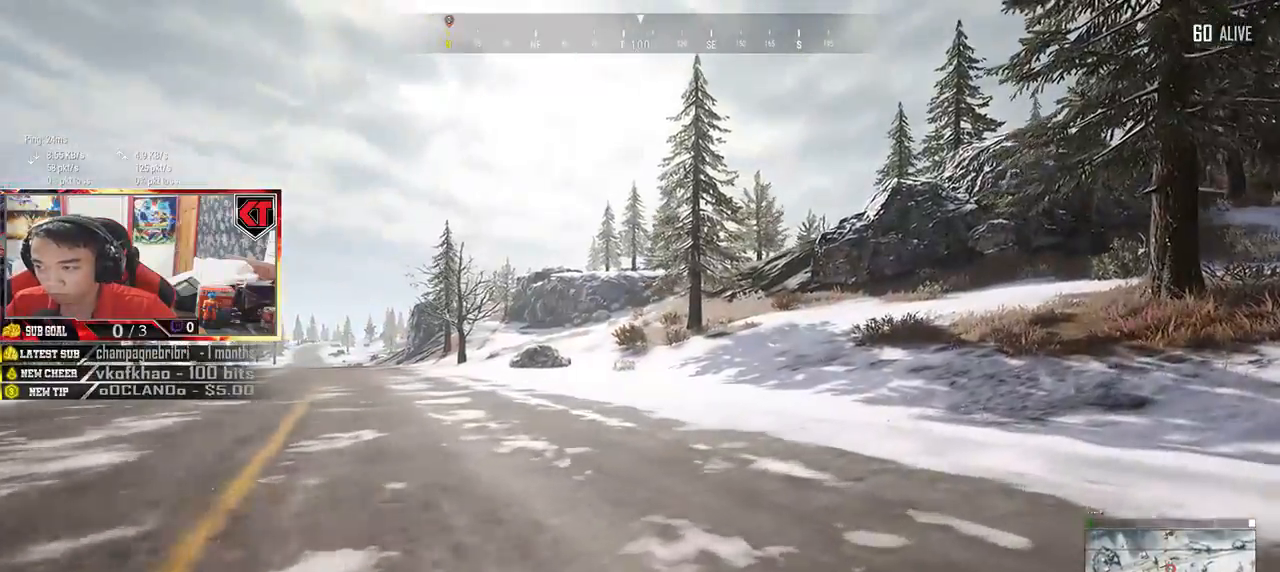
{"keys": ["d", "shift", "w"], "mouse": [], "events": []}
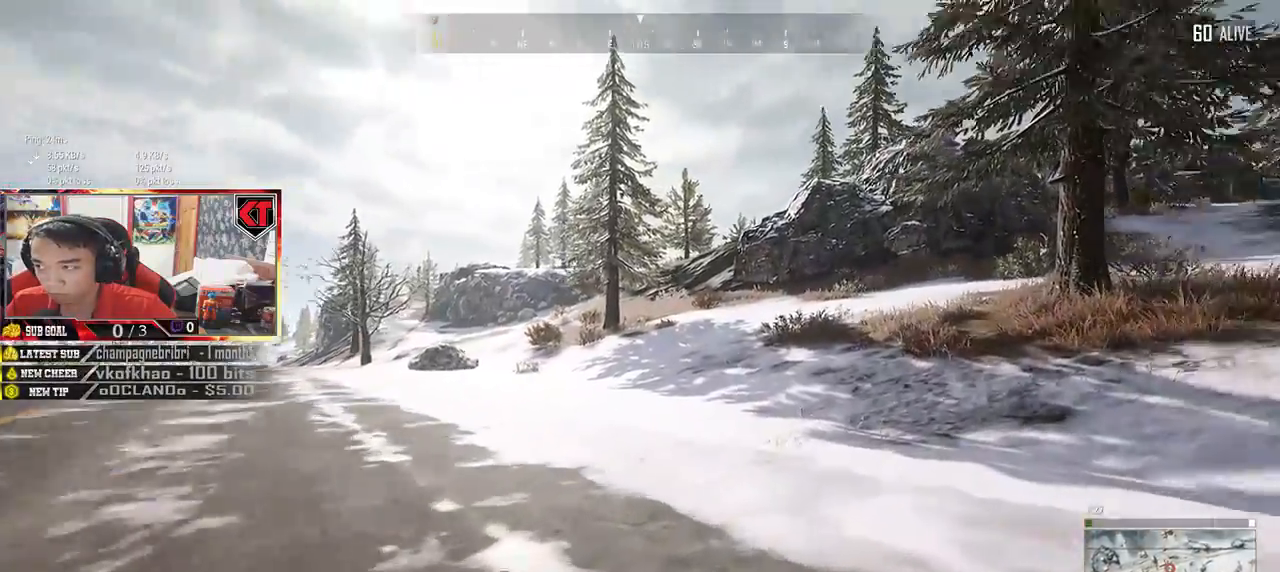
{"keys": ["shift", "w"], "mouse": []}
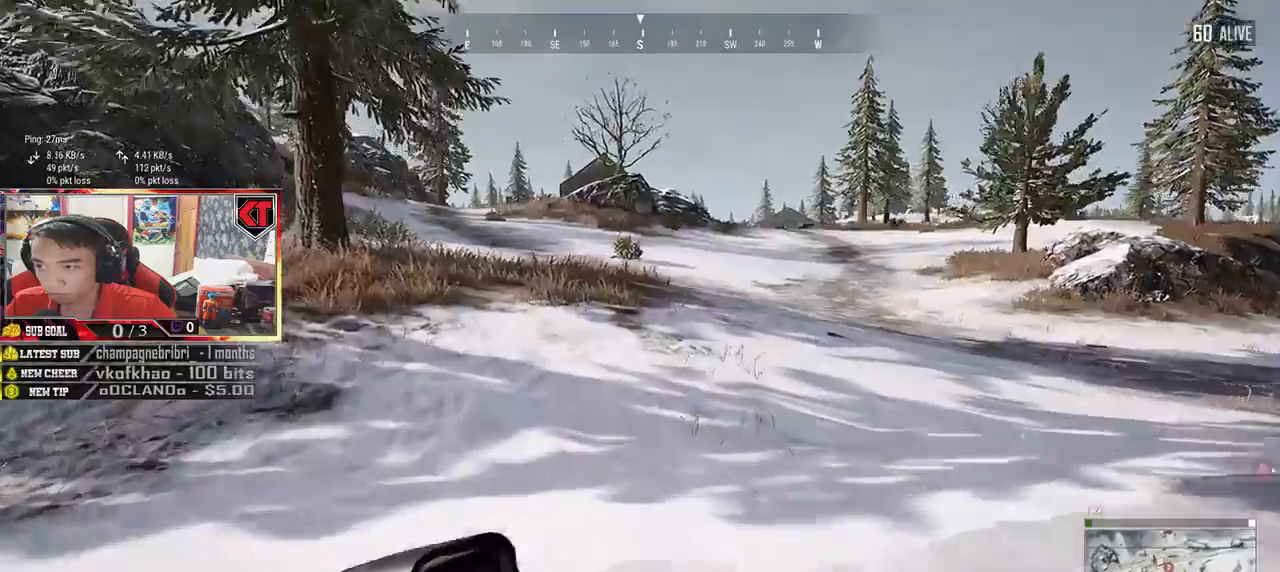
{"keys": ["shift", "w"], "mouse": []}
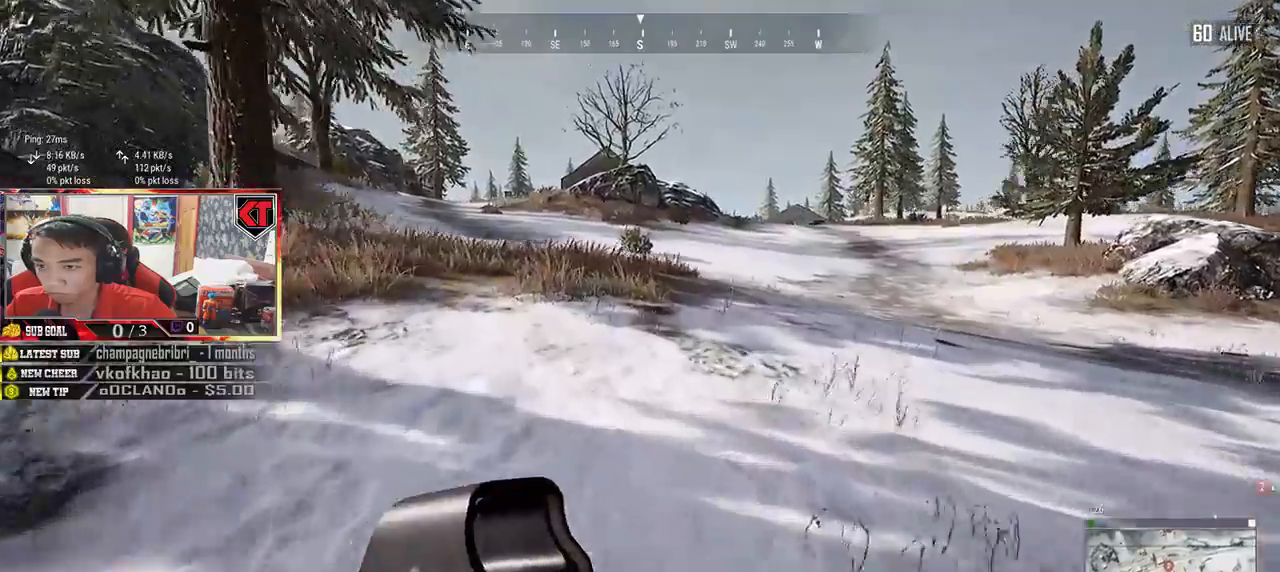
{"keys": ["shift", "w"], "mouse": [], "events": []}
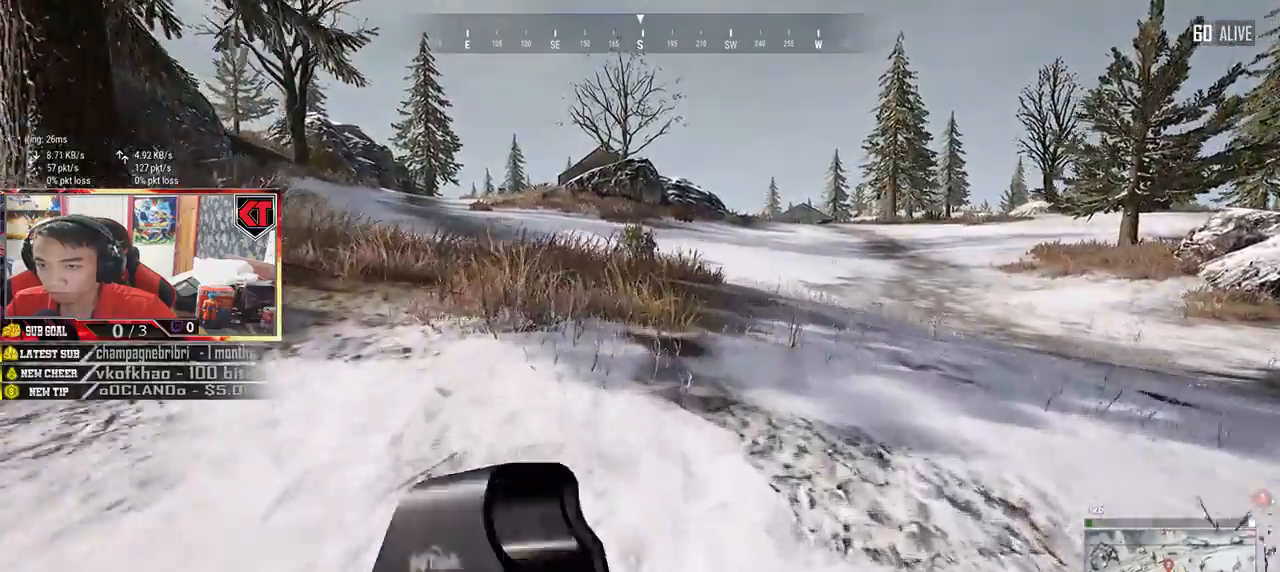
{"keys": ["shift", "w"], "mouse": [], "events": []}
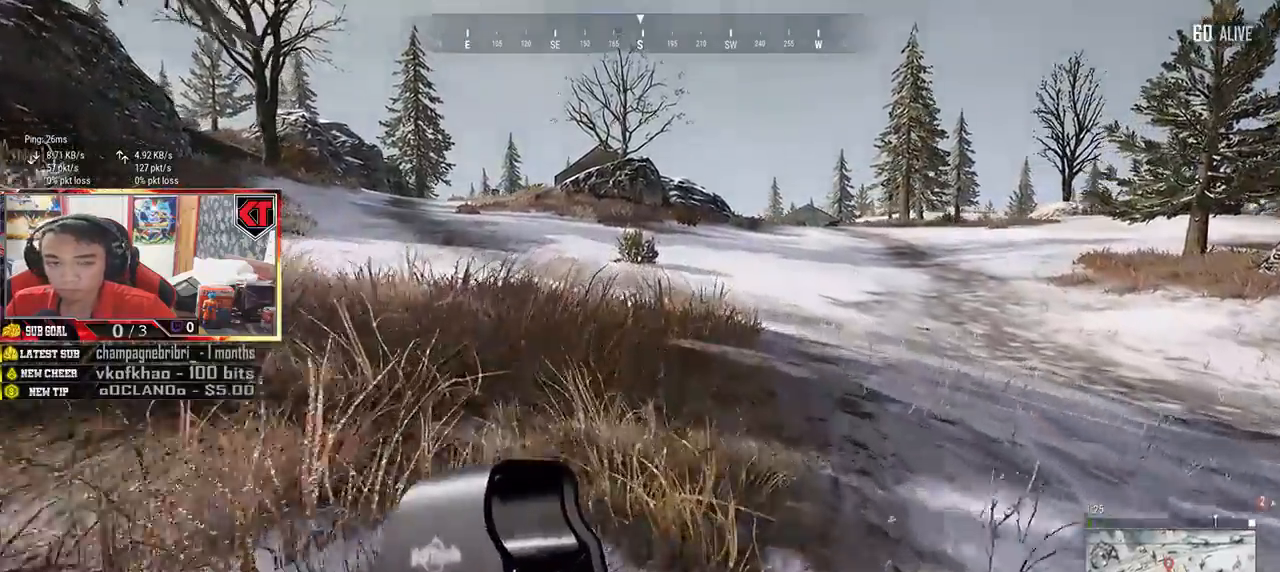
{"keys": ["shift", "w"], "mouse": [], "events": []}
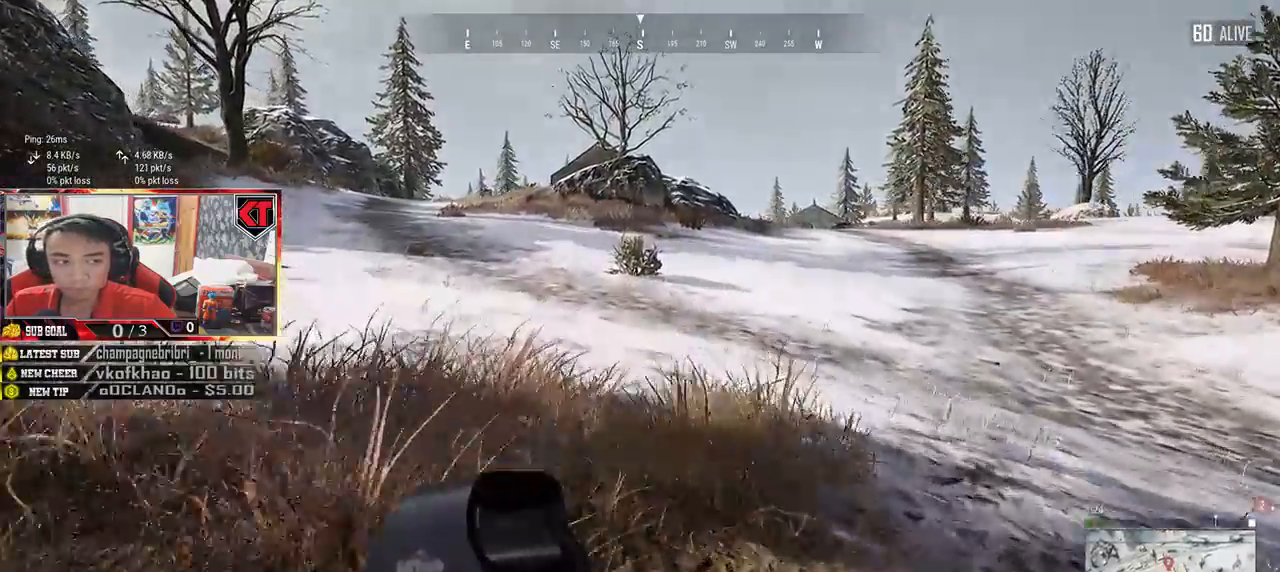
{"keys": ["shift", "w"], "mouse": [], "events": []}
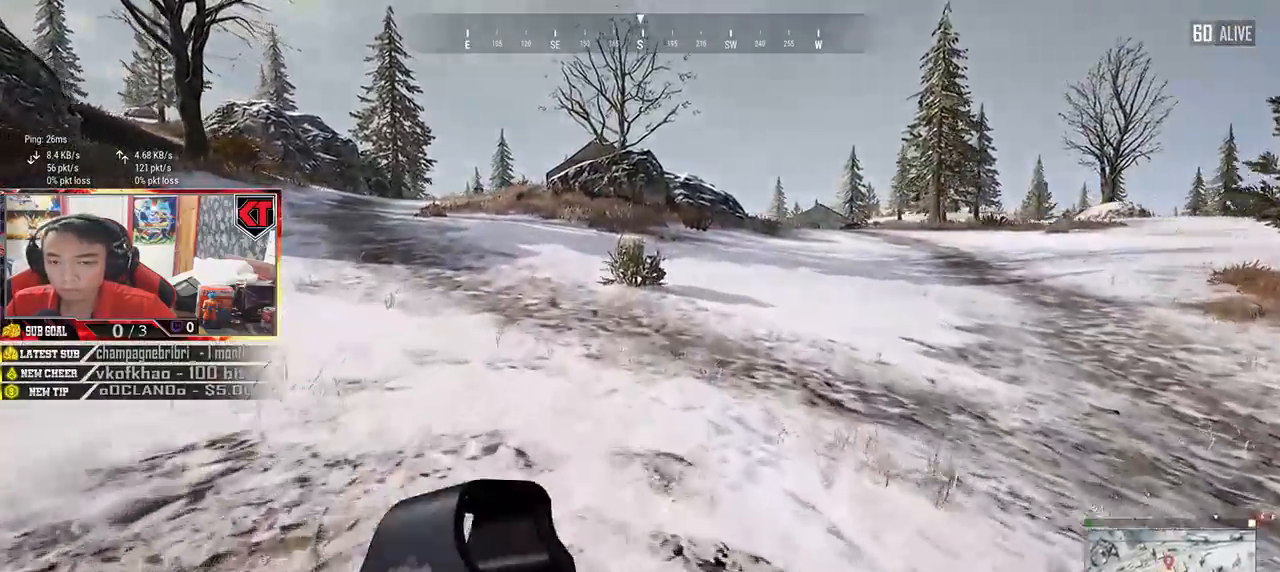
{"keys": ["shift", "w"], "mouse": [], "events": []}